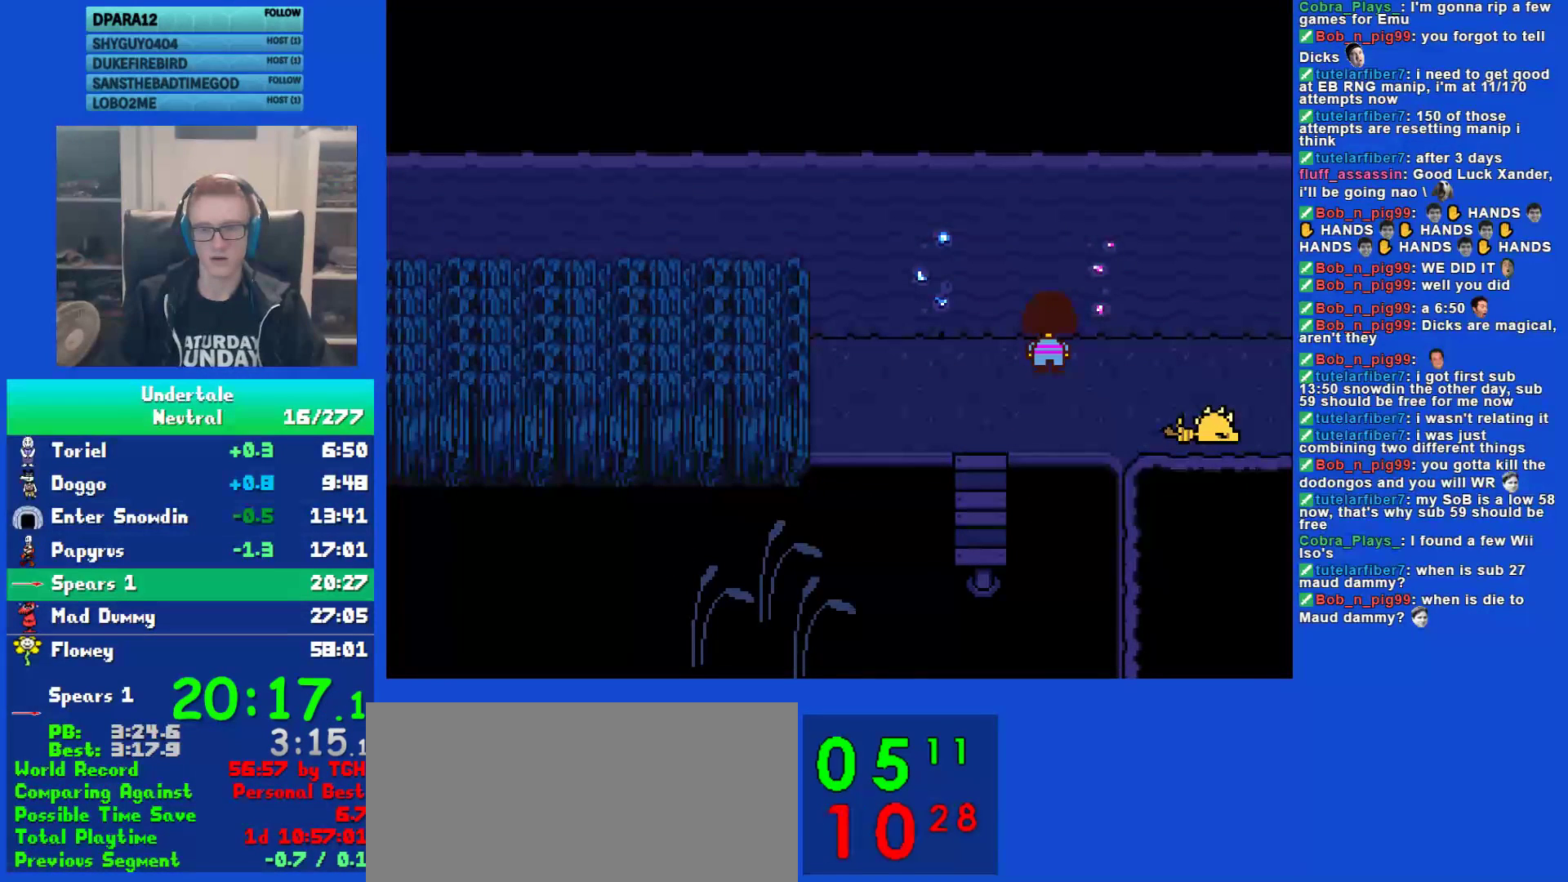
Gameplay with keyboard; each line is a JSON object with the keys held at the frame after it. "events" lists presses ("down") and releases ("up") of "c", "ctrl", "down", "left", "return", "right", "shift", "up", "x" and "z" between this image and that frame as [ms after this image, input, new state], when the widget could be followed in between. No other keys are recorded. Mouse input is not recorded.
{"keys": ["right"], "events": []}
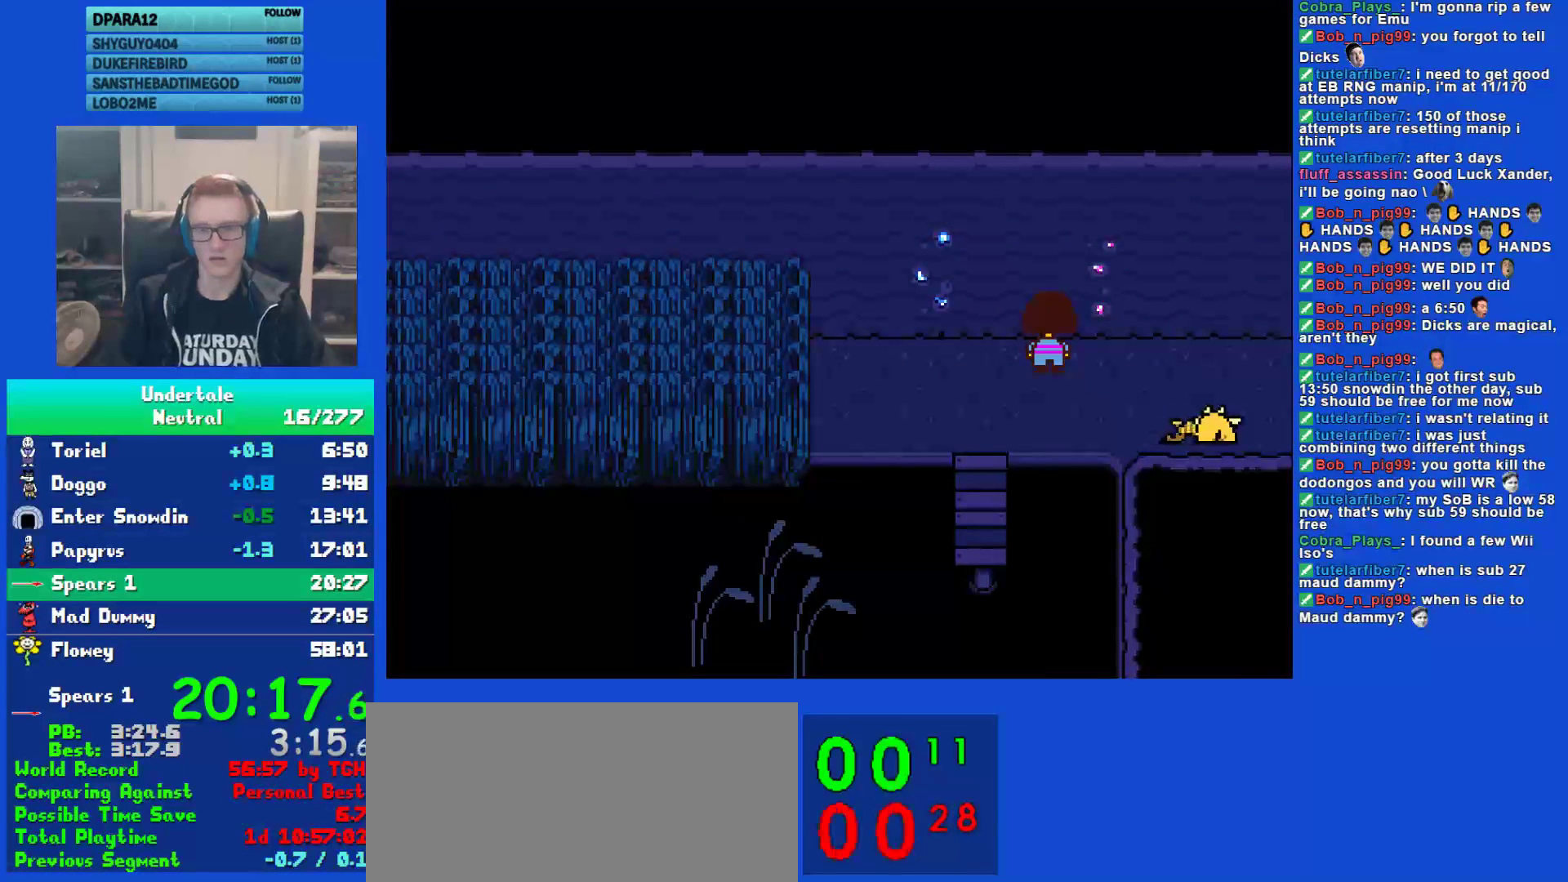
{"keys": ["right"], "events": []}
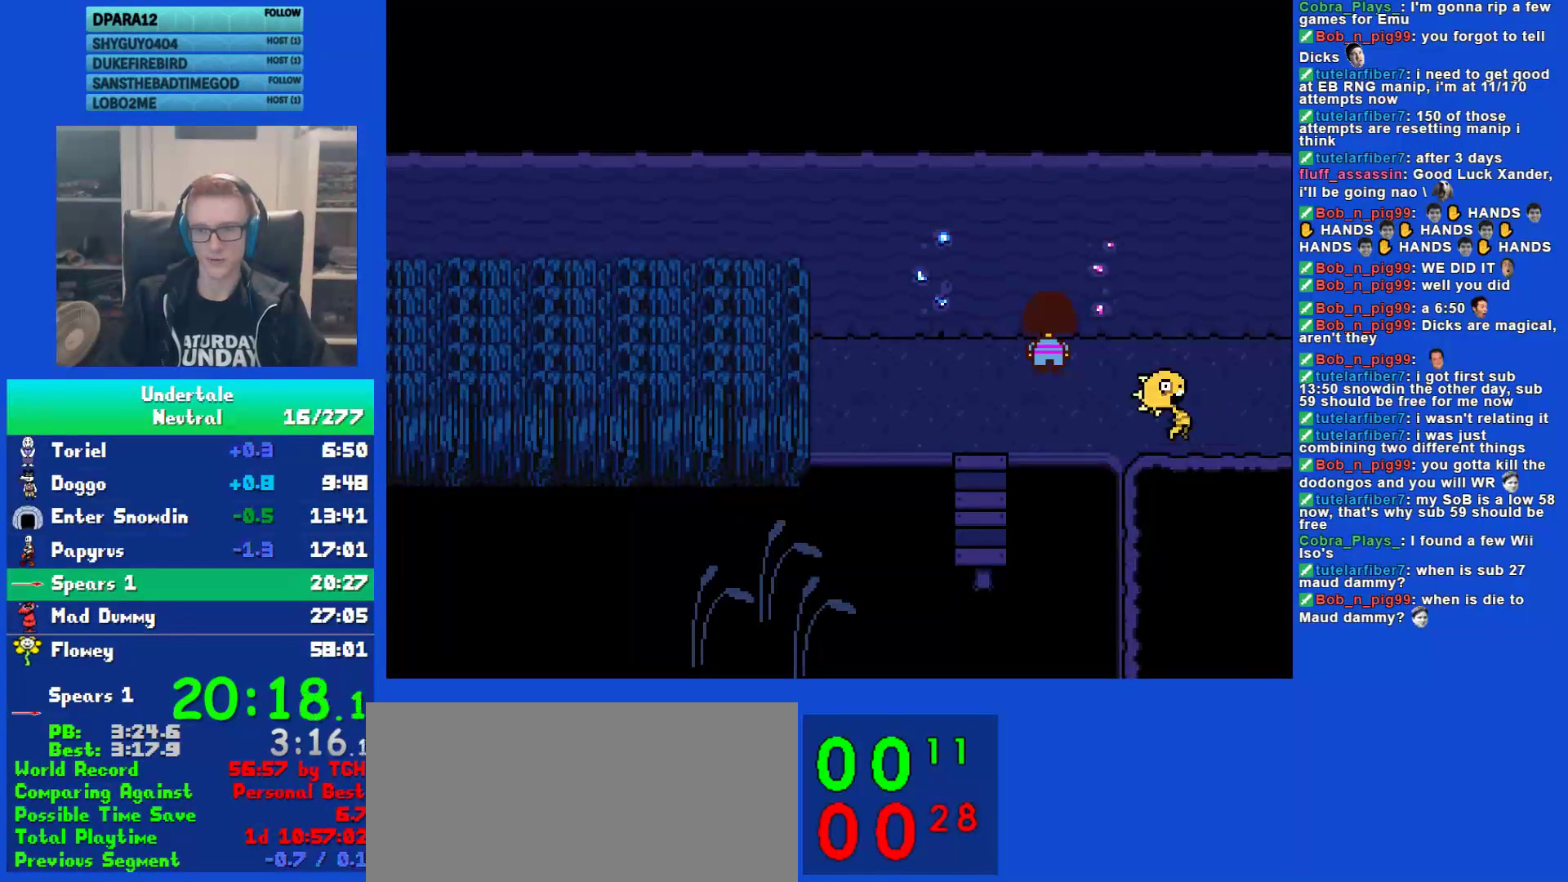
{"keys": ["right"], "events": []}
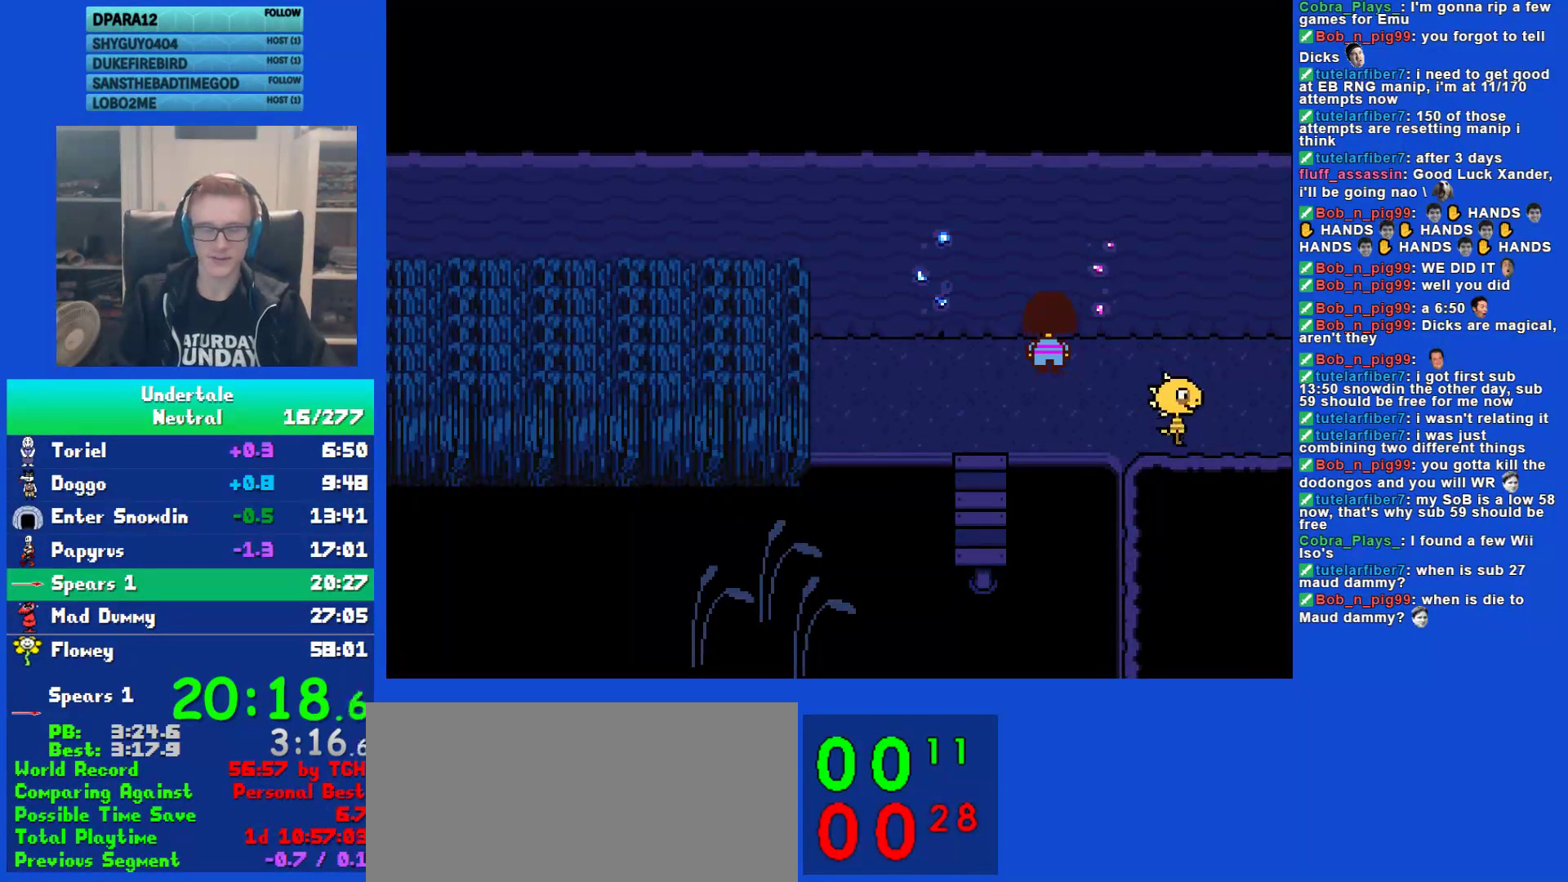
{"keys": ["right"], "events": []}
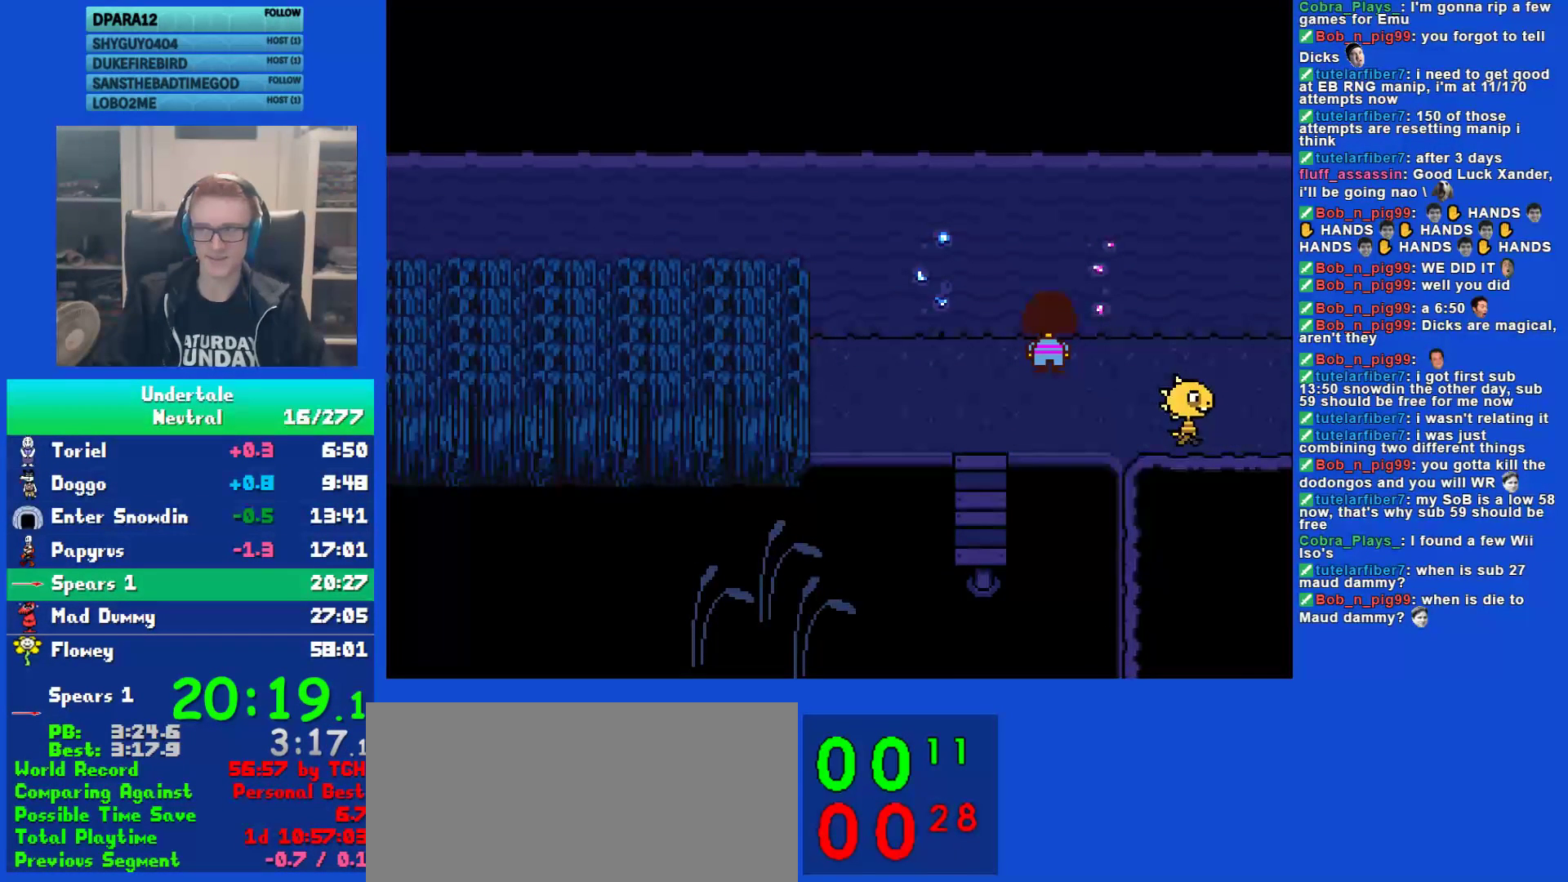
{"keys": ["right"], "events": []}
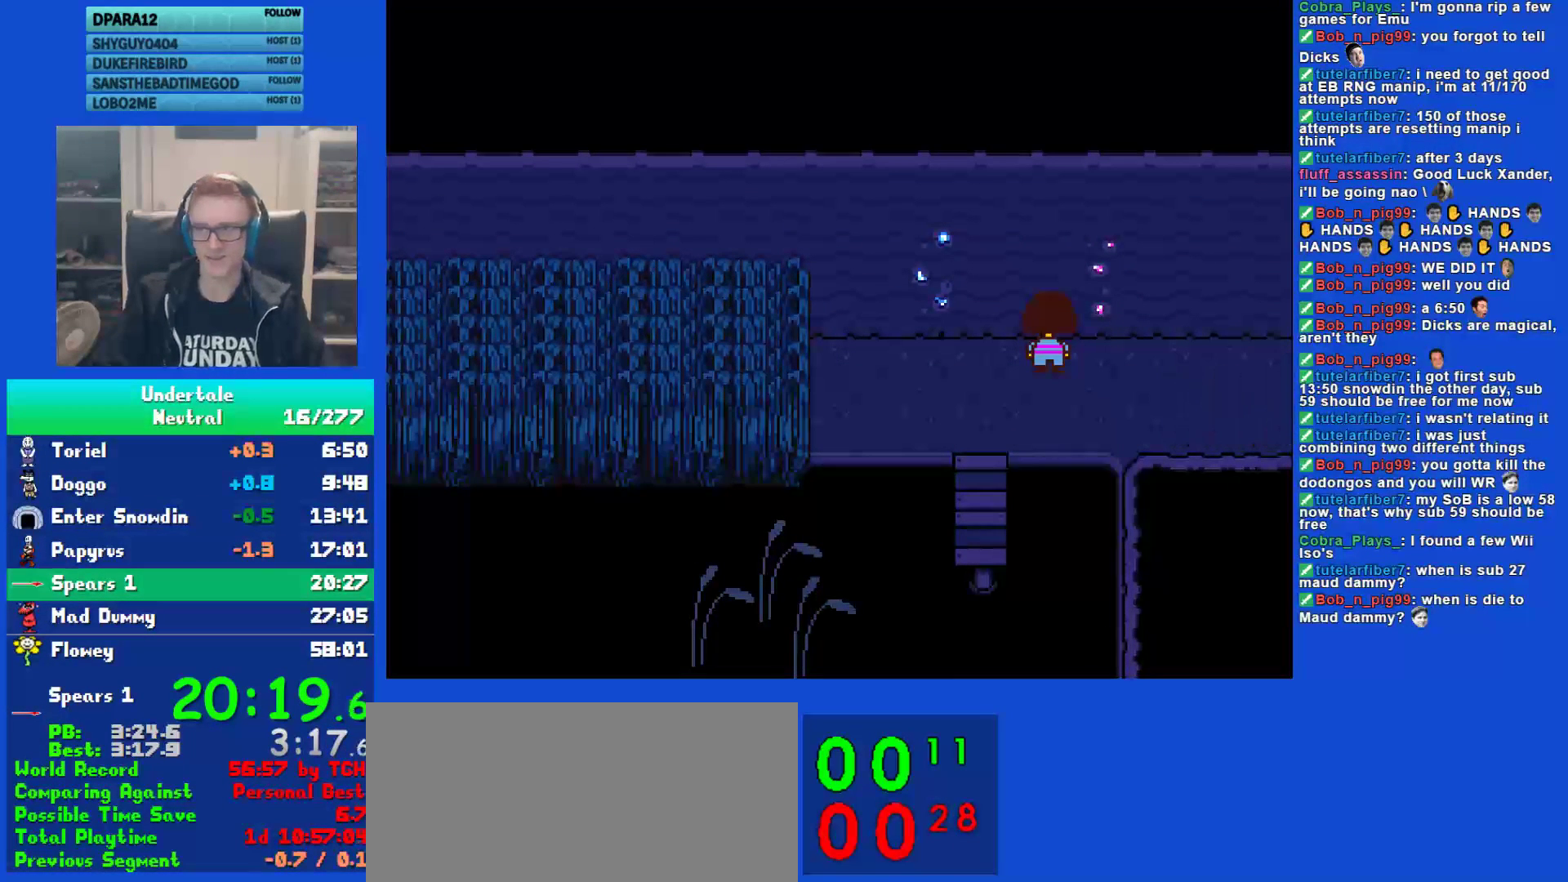
{"keys": ["right"], "events": []}
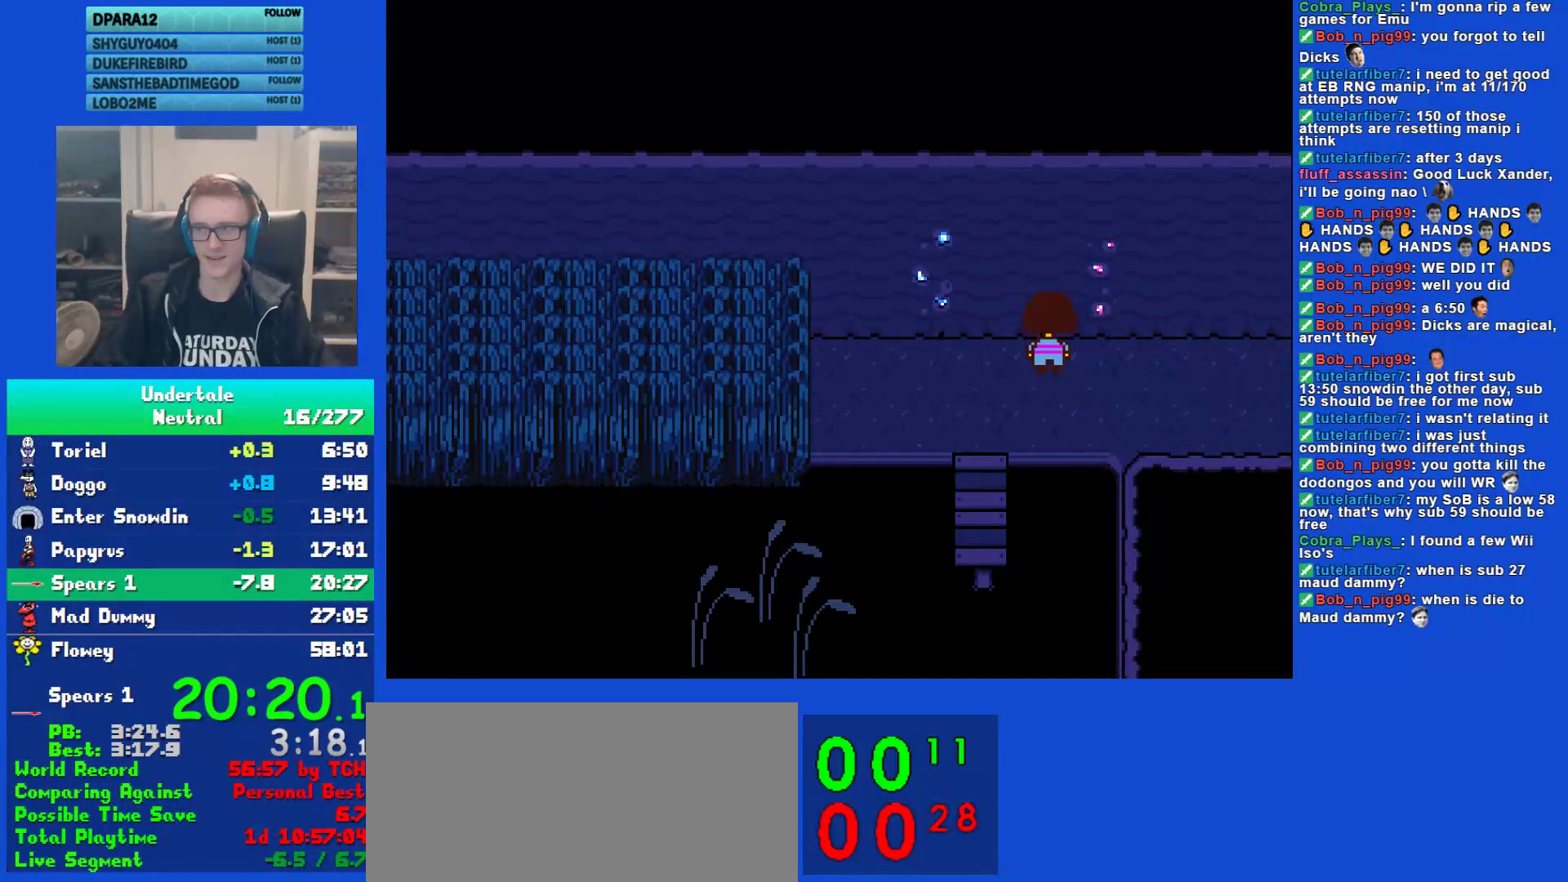
{"keys": ["right"], "events": []}
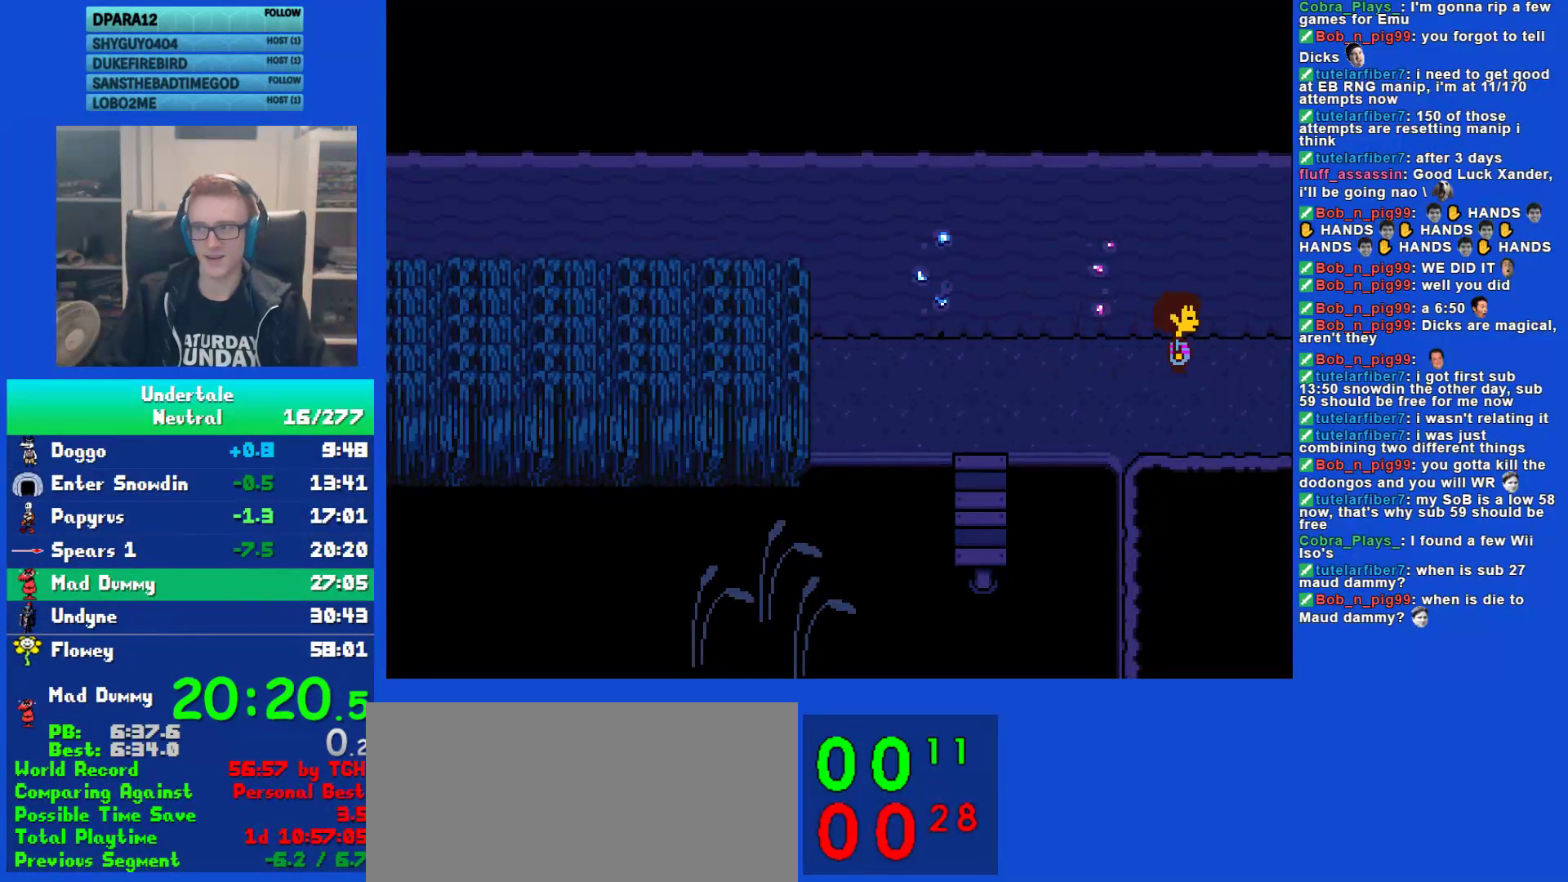
{"keys": ["right"], "events": []}
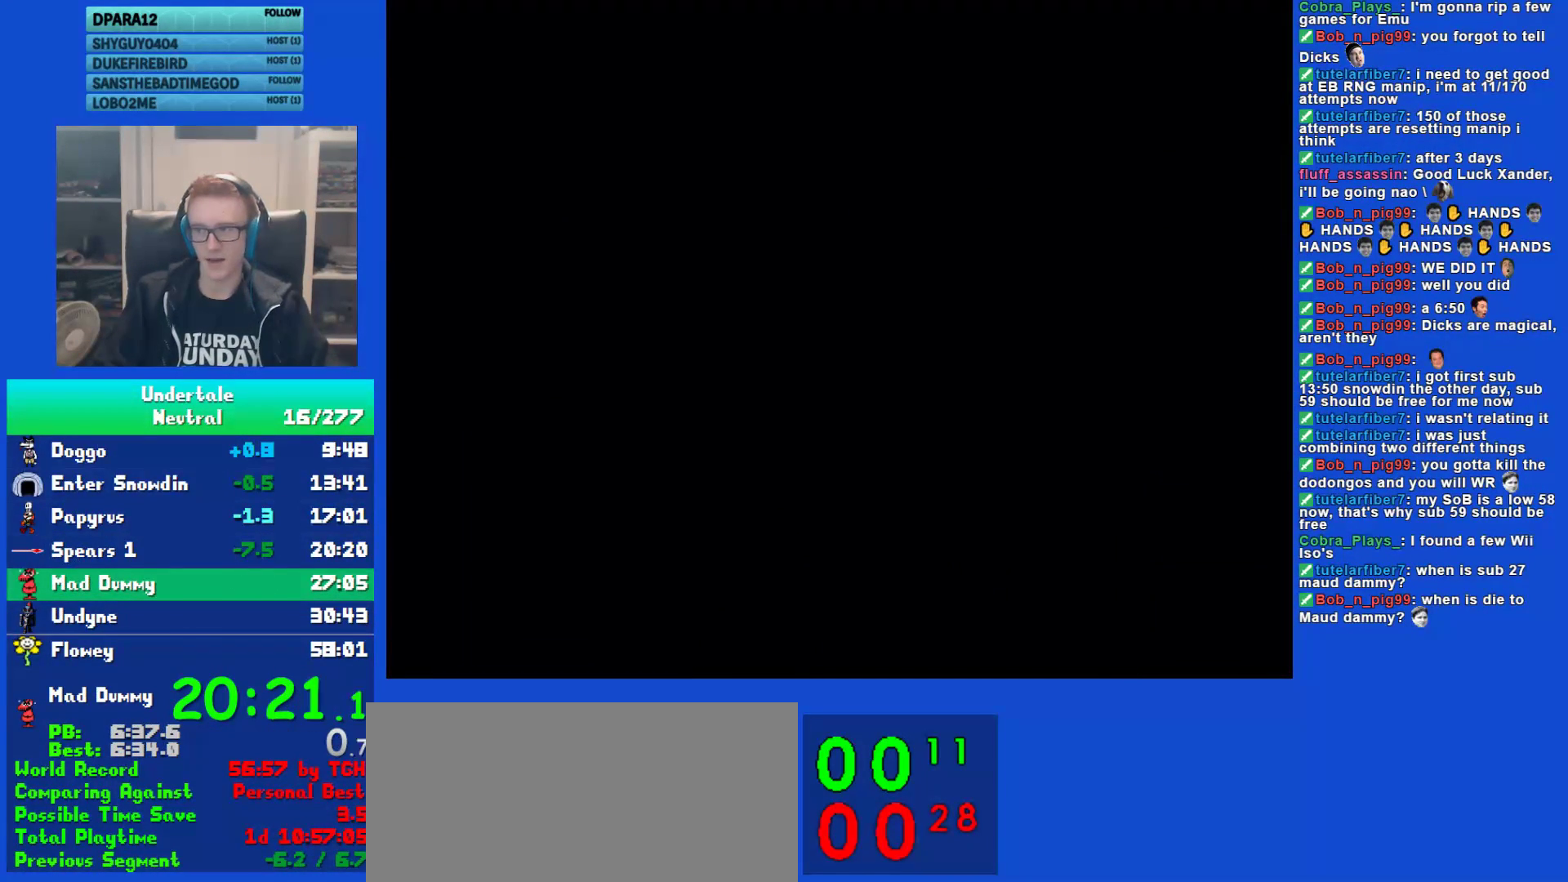
{"keys": ["right"], "events": []}
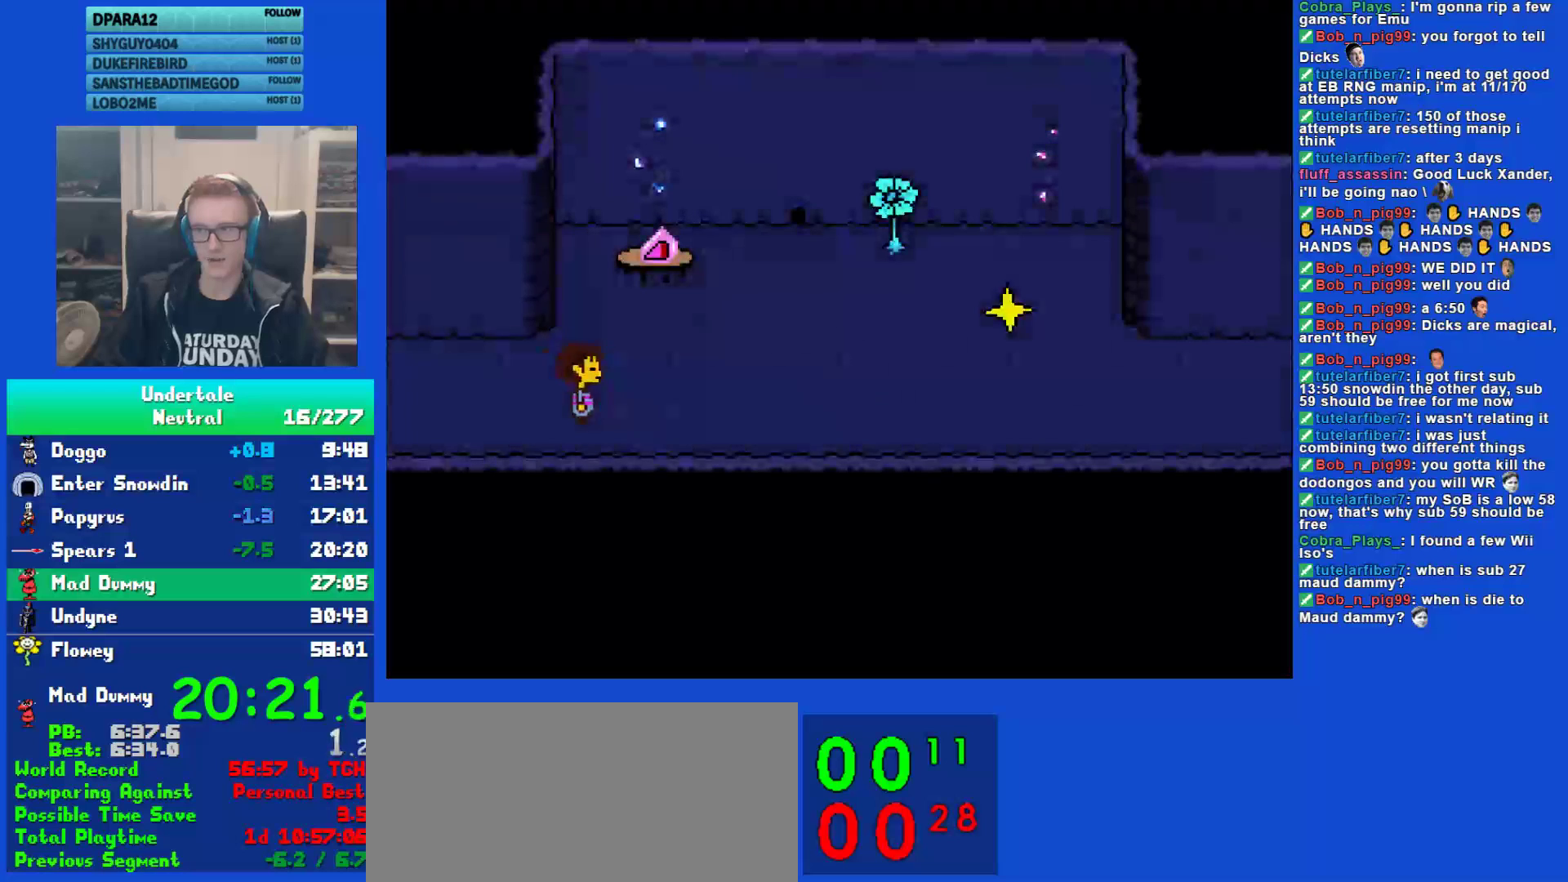
{"keys": ["right"], "events": []}
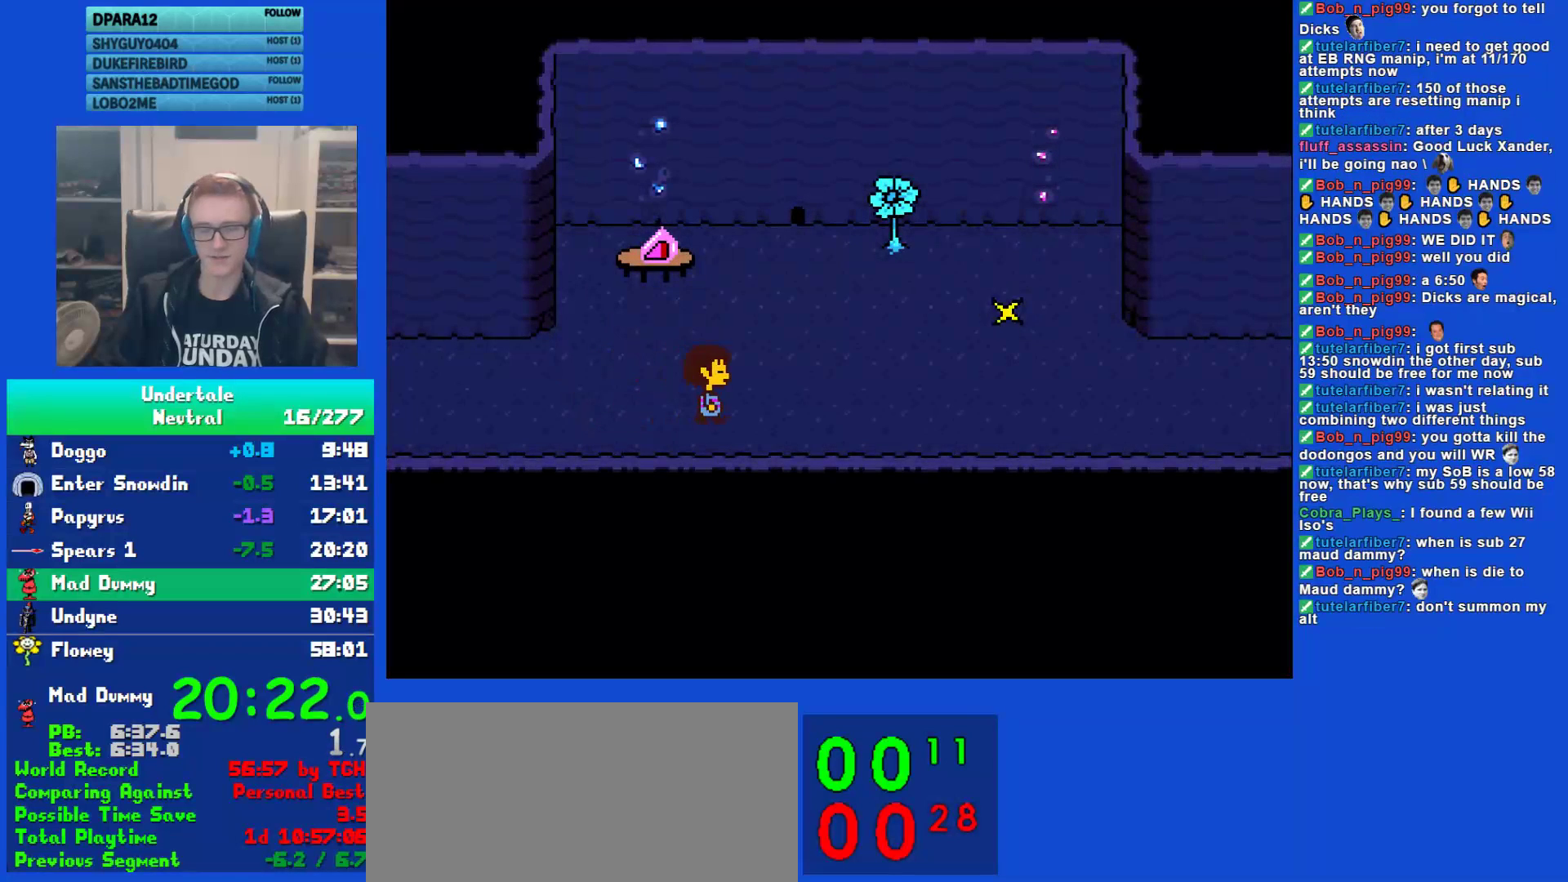
{"keys": ["right"], "events": []}
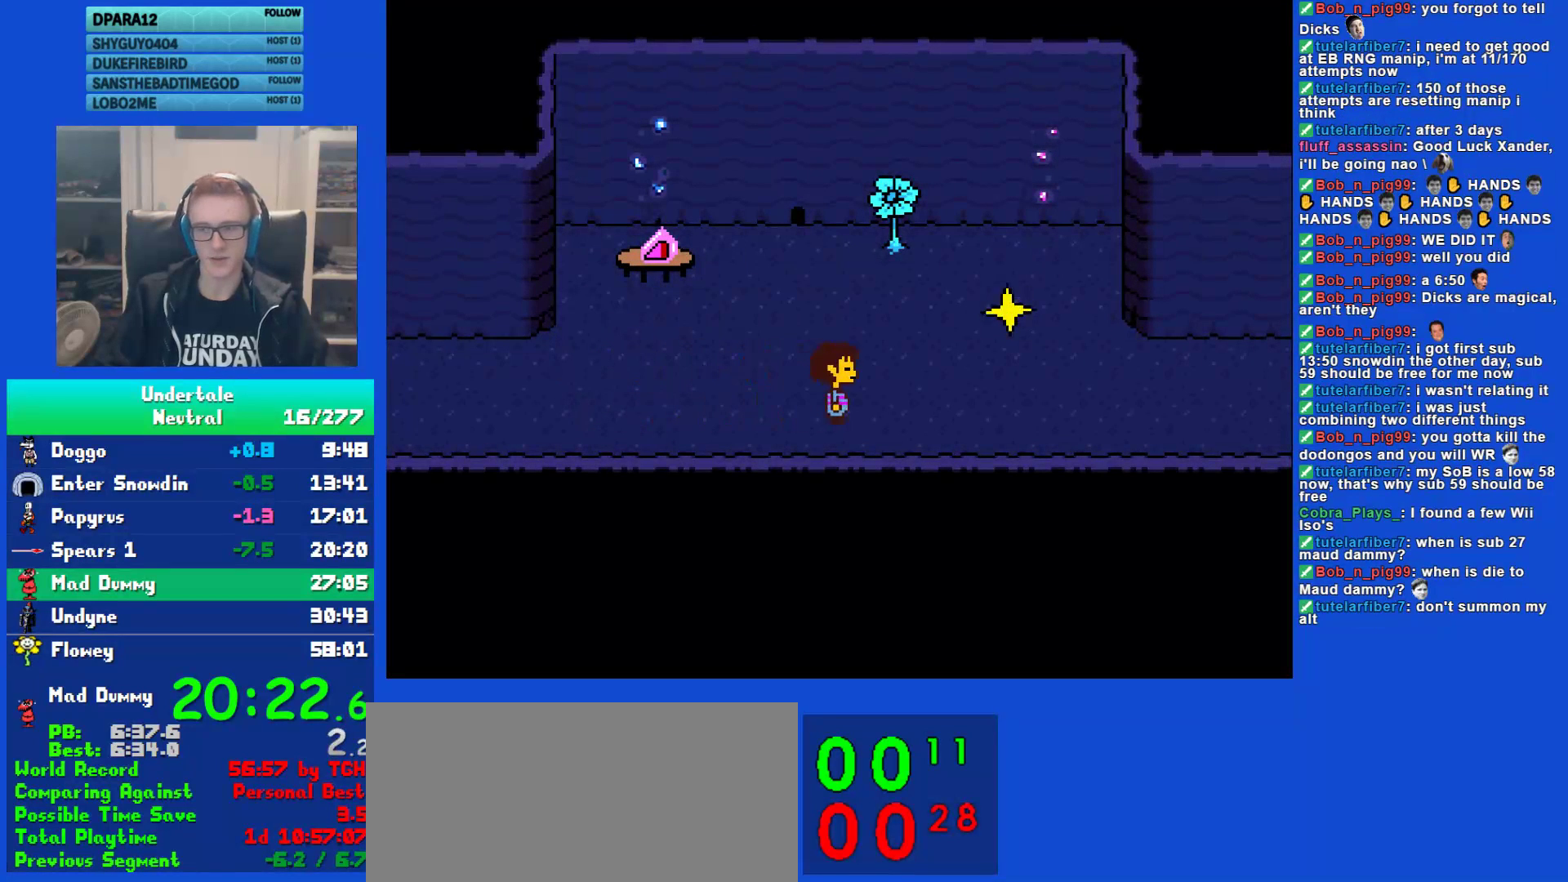
{"keys": ["right"], "events": []}
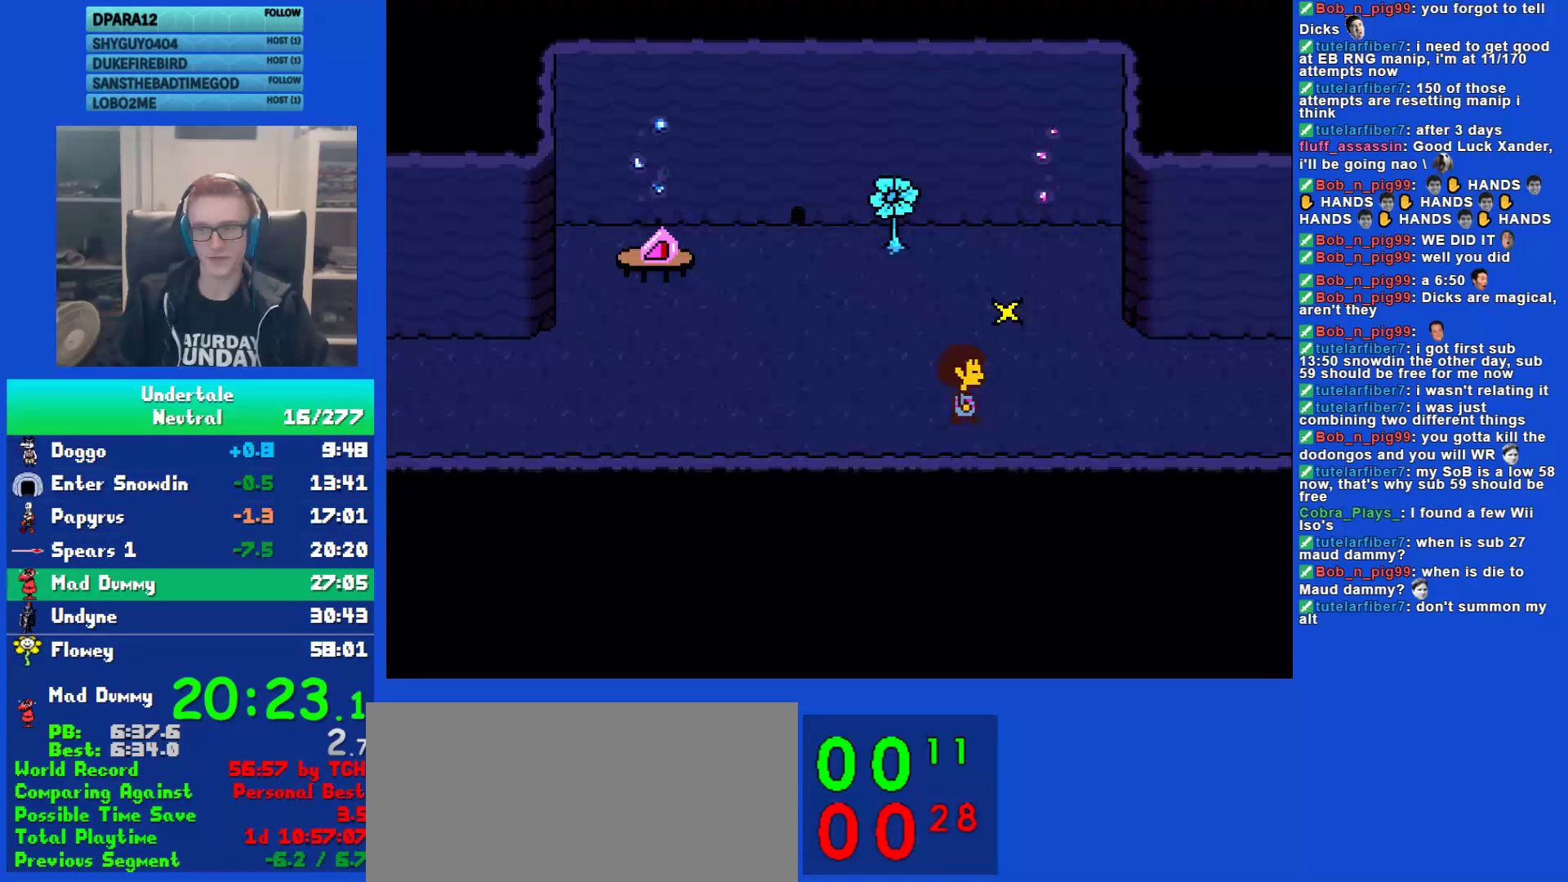
{"keys": ["right"], "events": []}
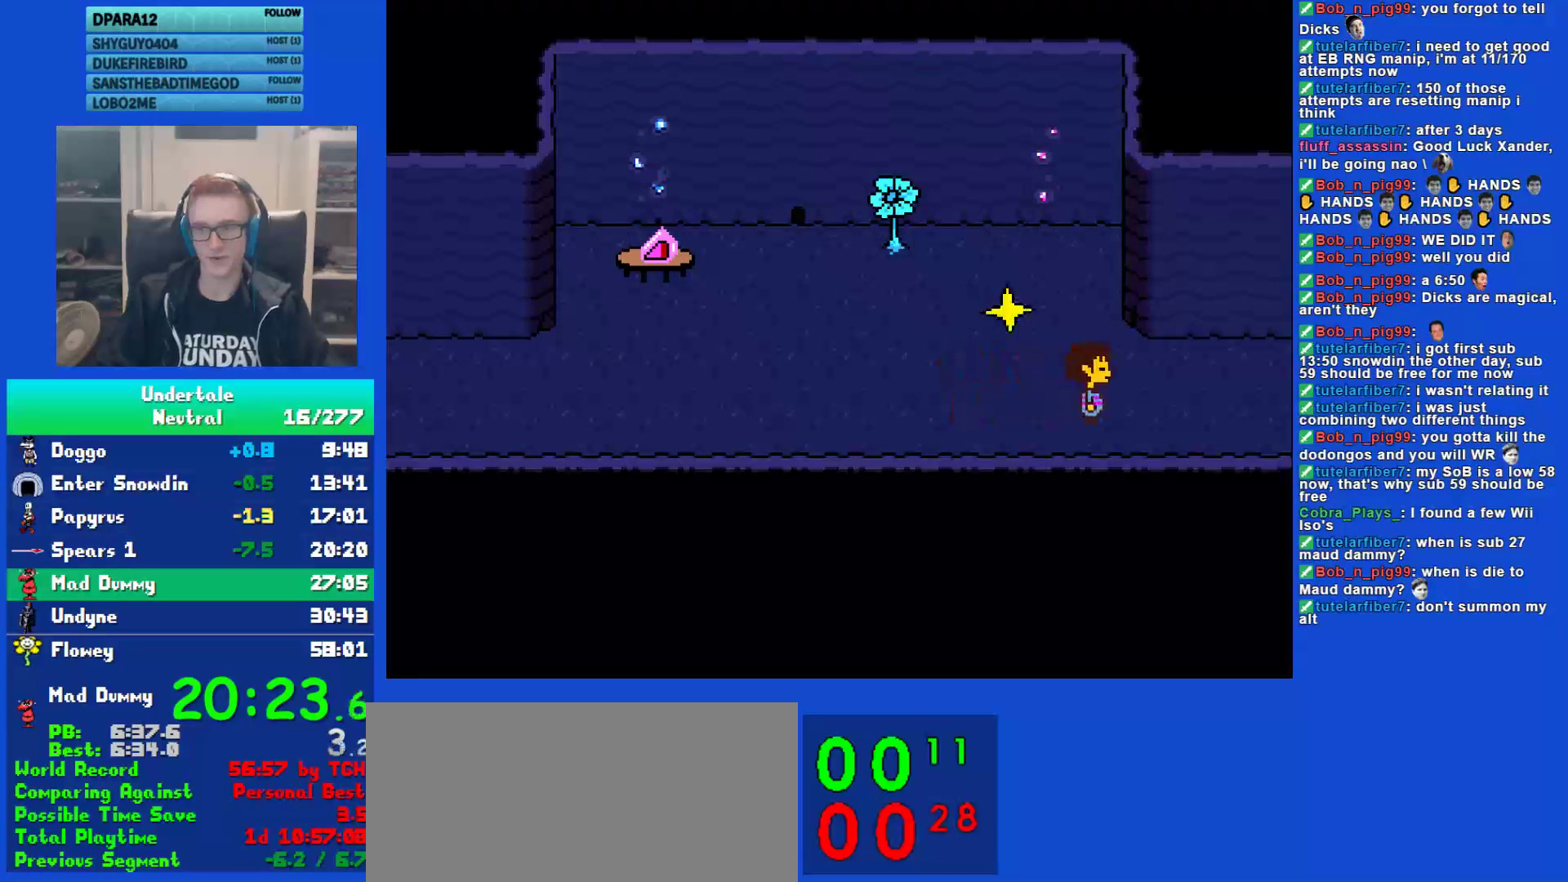
{"keys": ["right"], "events": []}
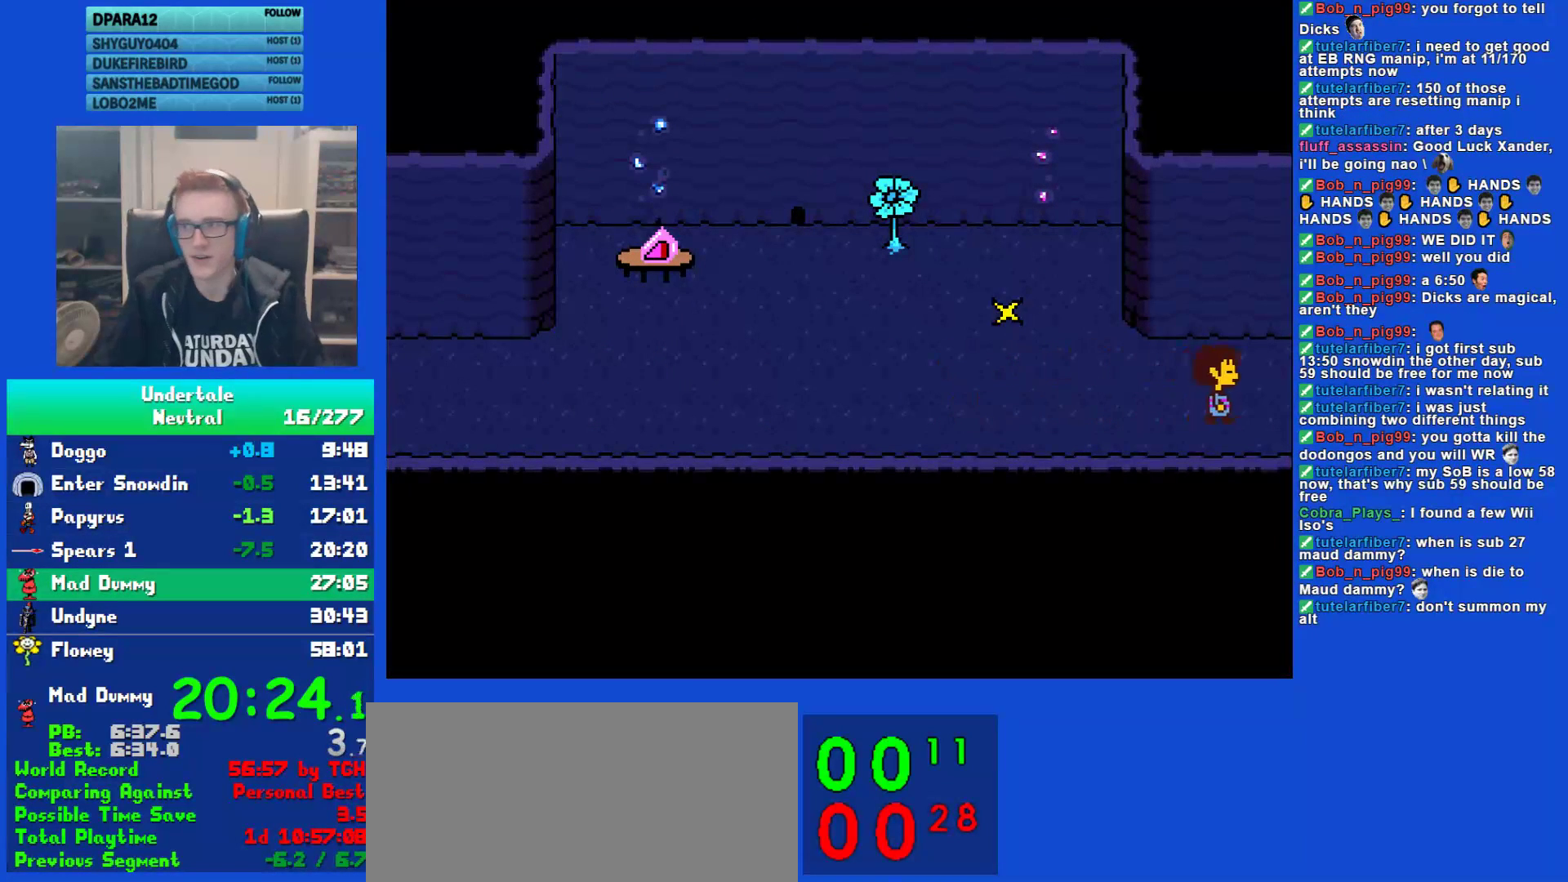
{"keys": ["right"], "events": []}
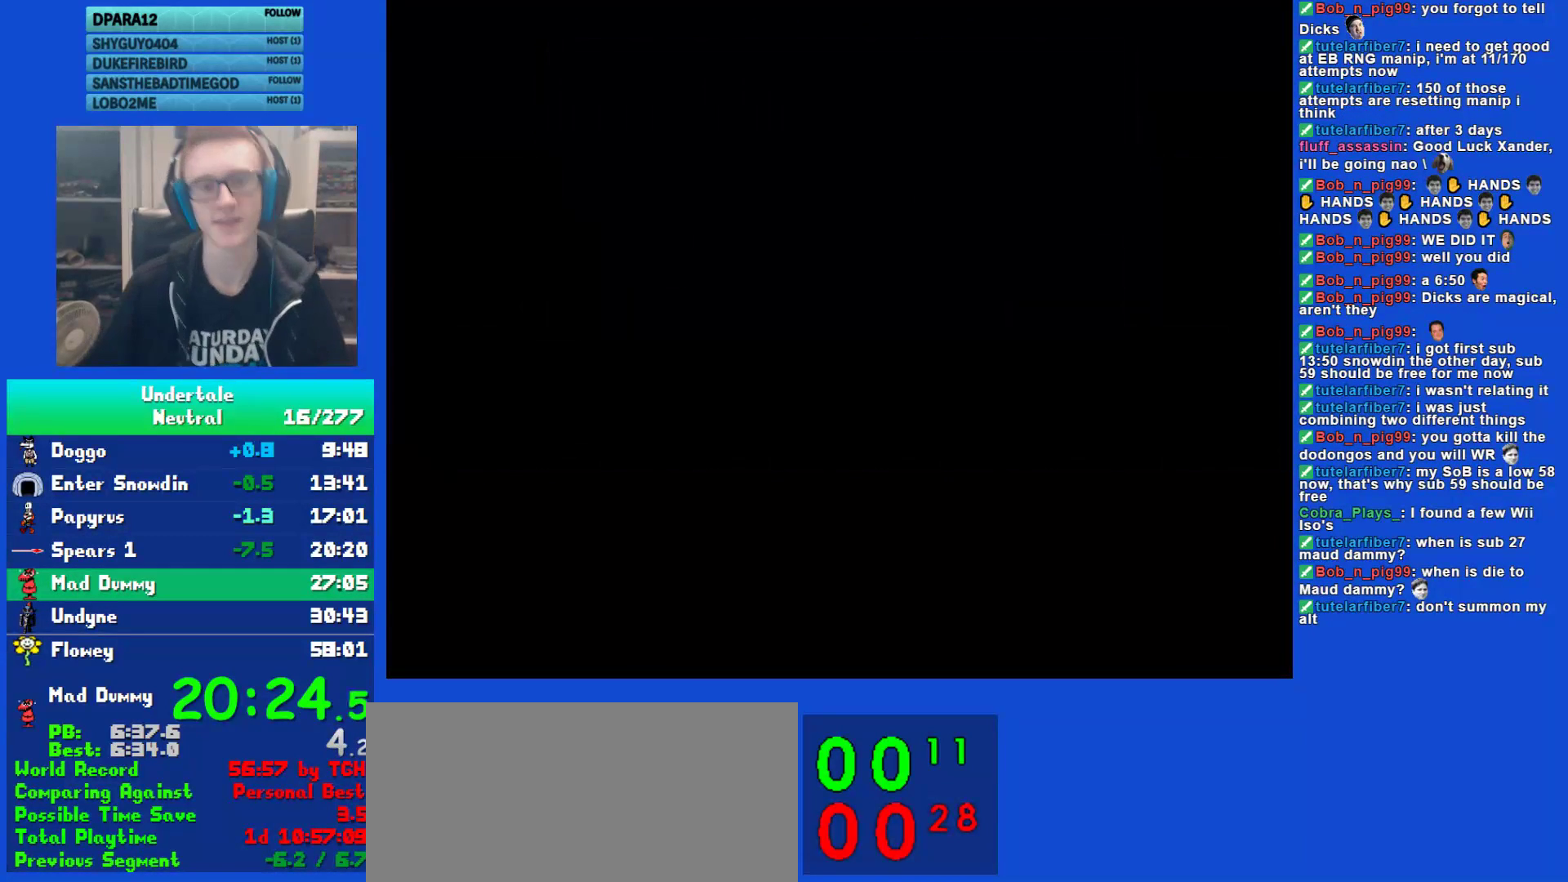
{"keys": ["right"], "events": []}
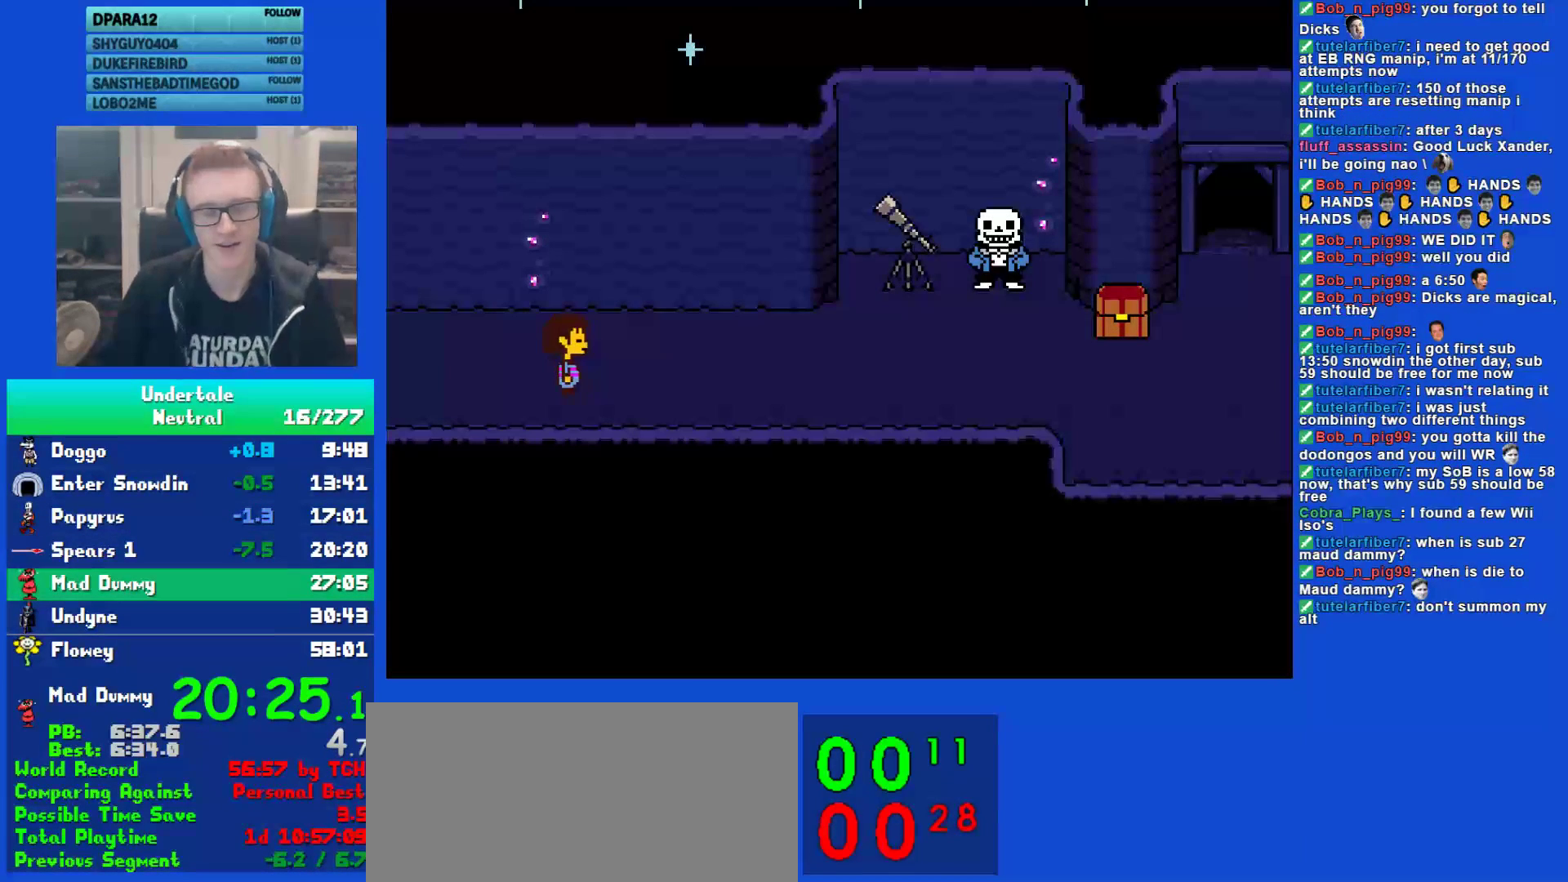
{"keys": ["right"], "events": []}
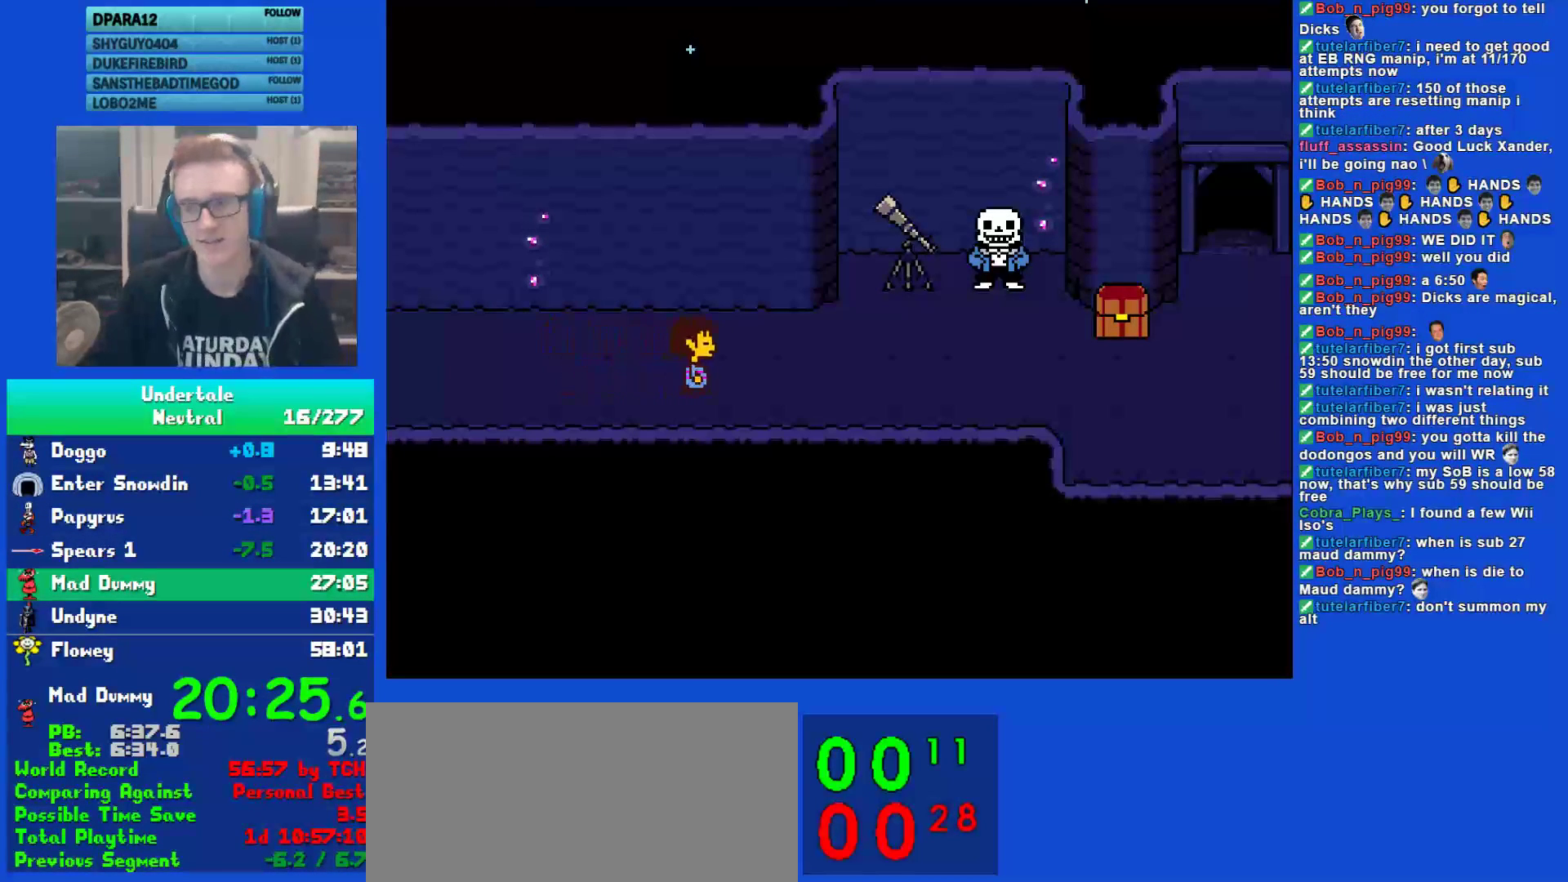
{"keys": ["right"], "events": []}
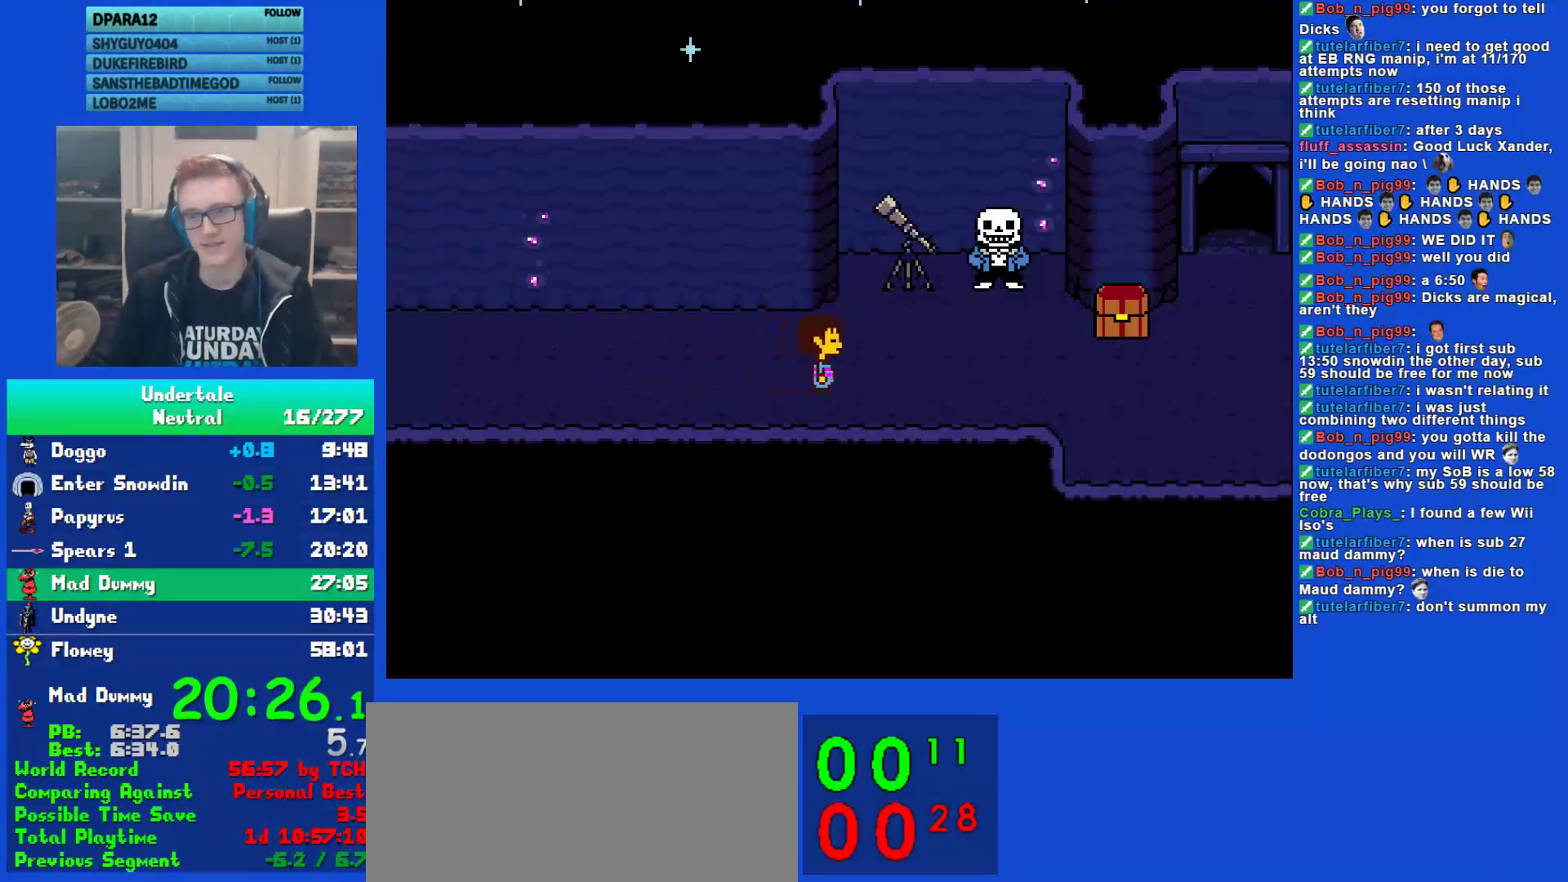
{"keys": ["right"], "events": []}
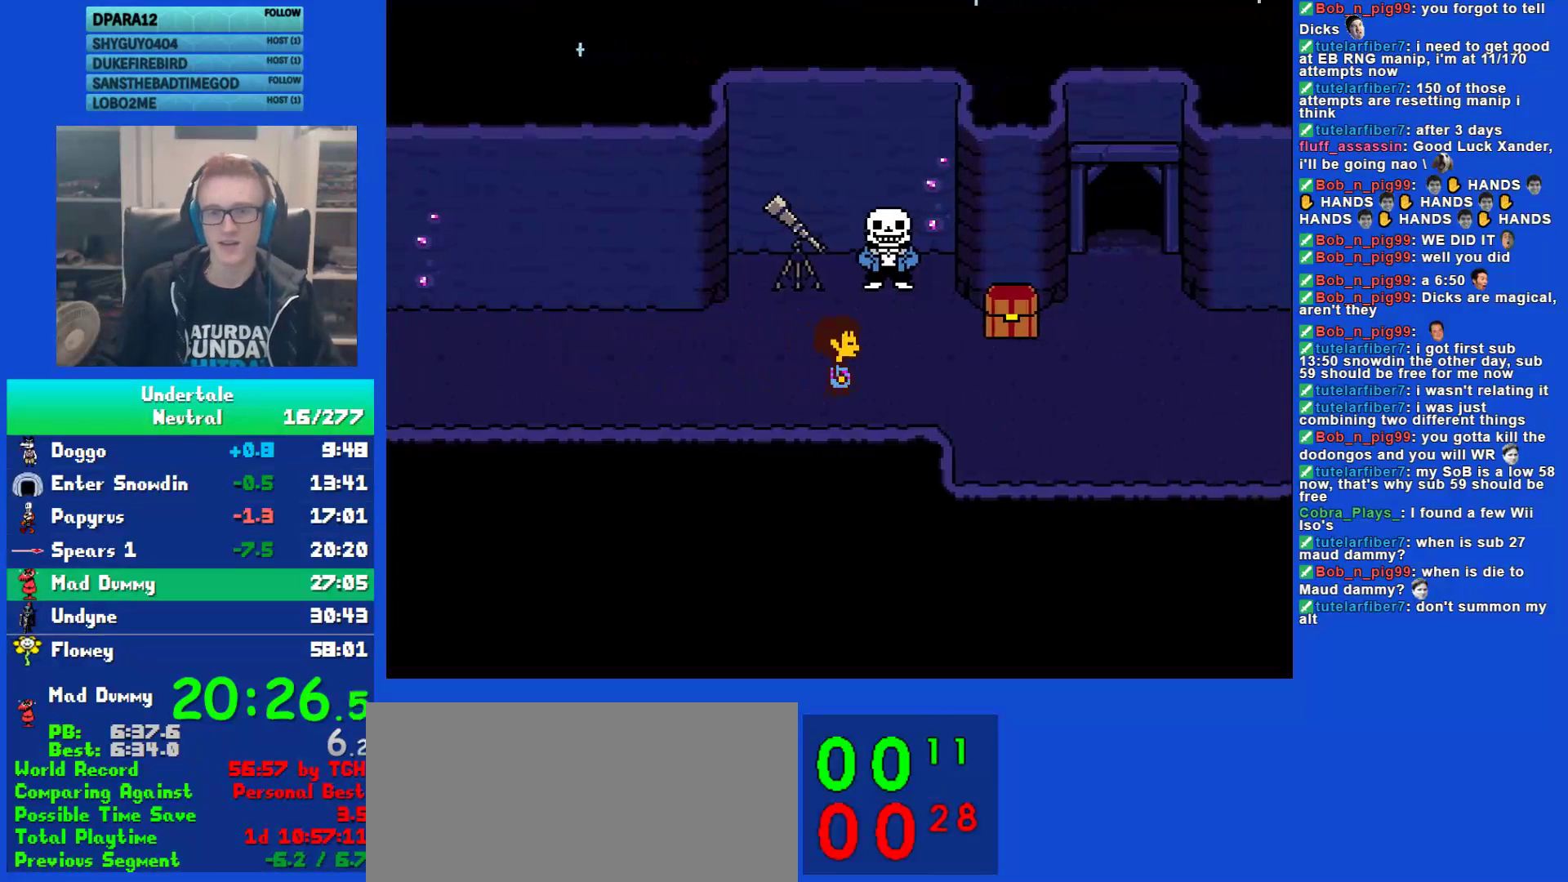
{"keys": ["right"], "events": []}
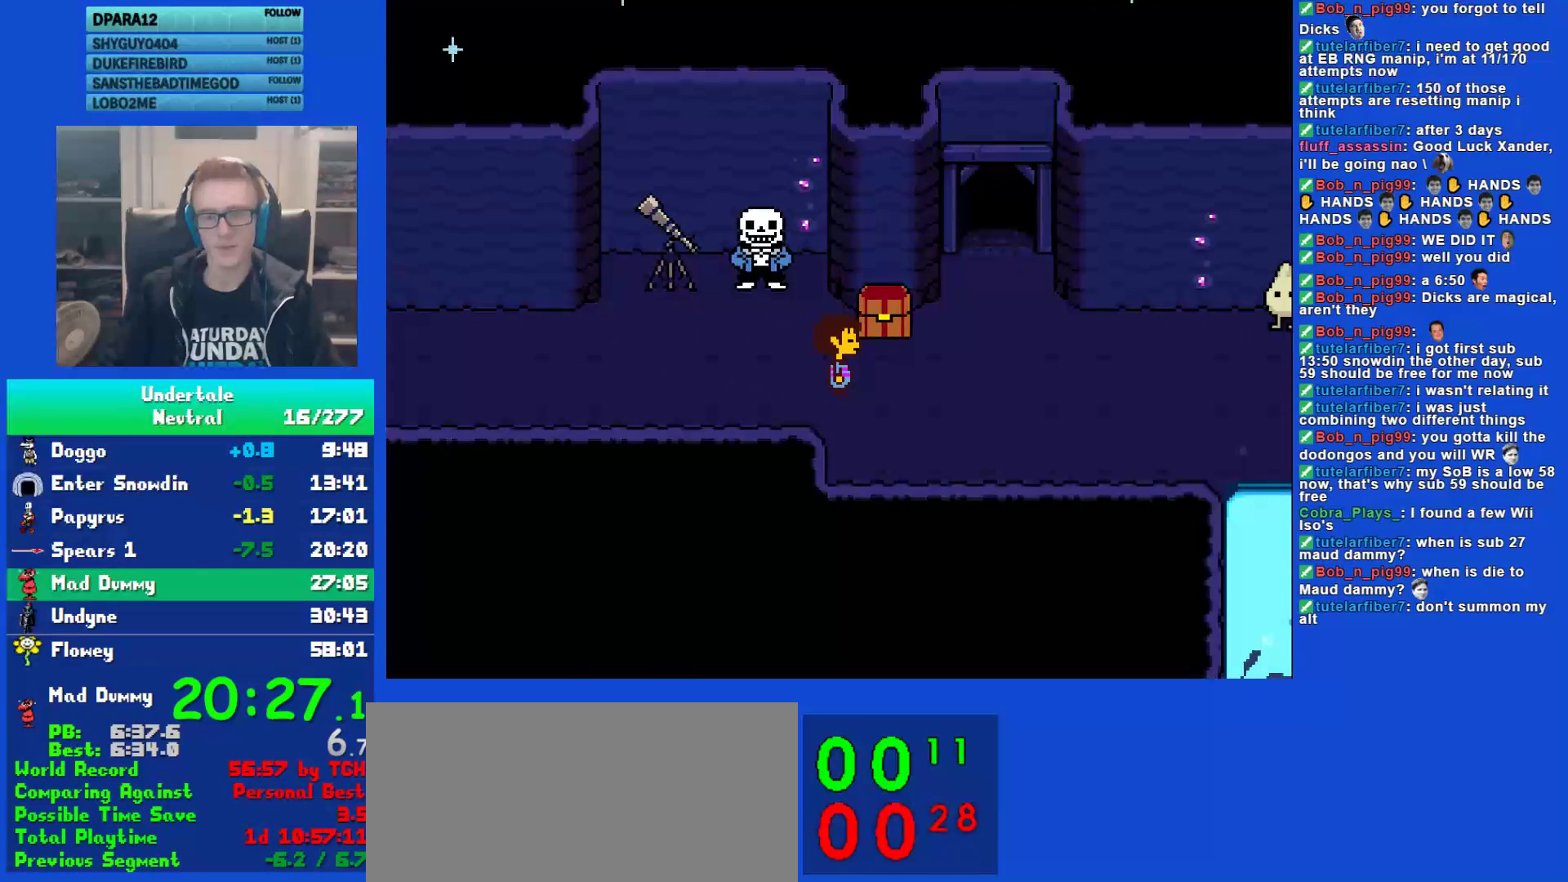
{"keys": ["right", "up"], "events": [[417, "up", "down"]]}
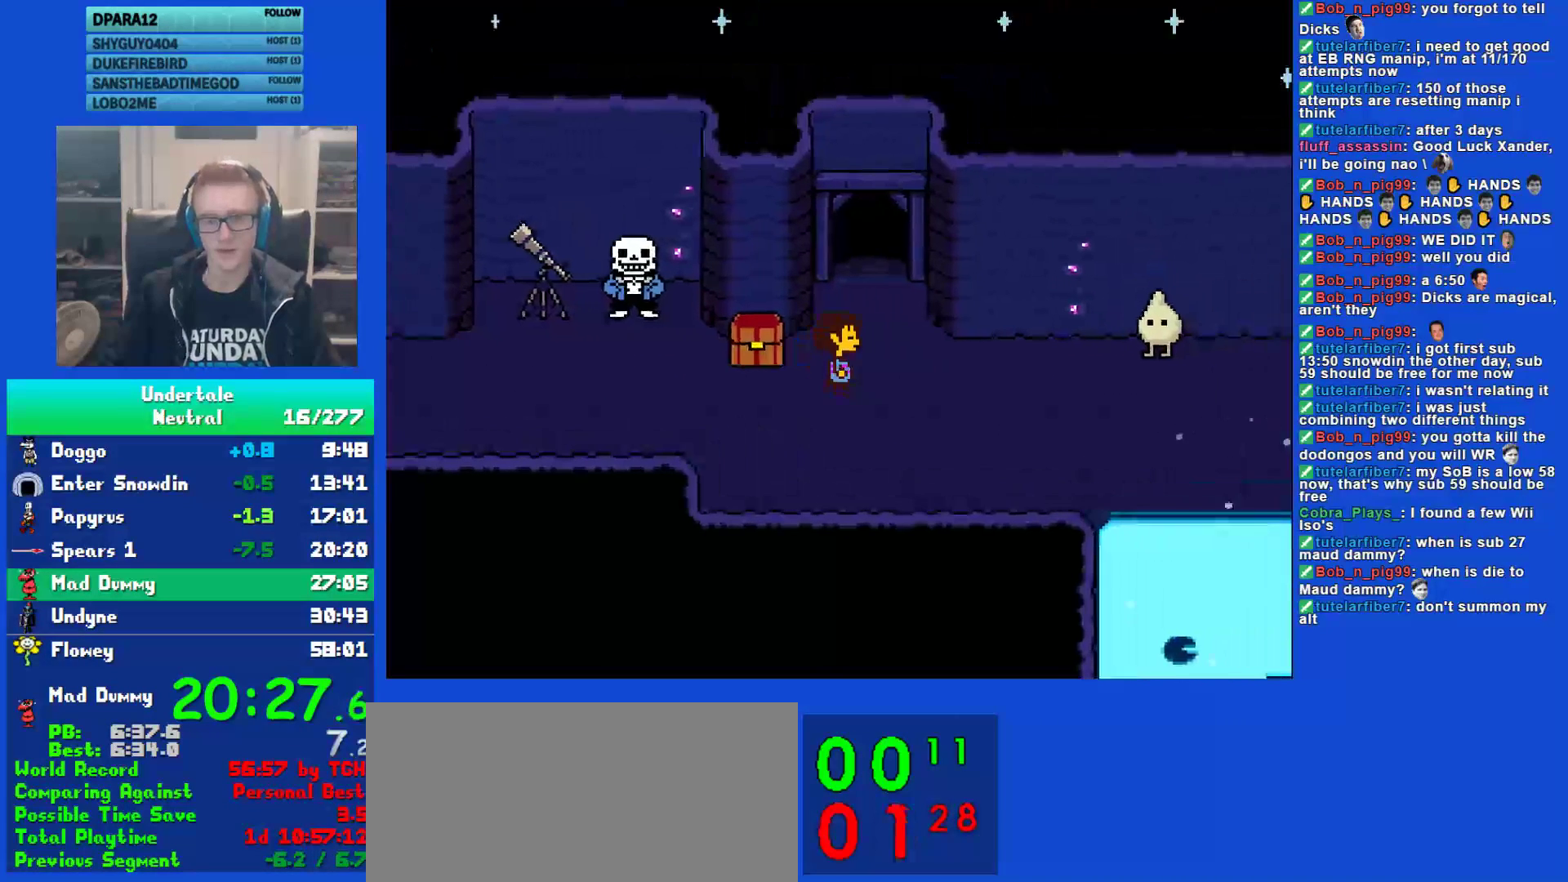
{"keys": ["up"], "events": [[117, "right", "up"]]}
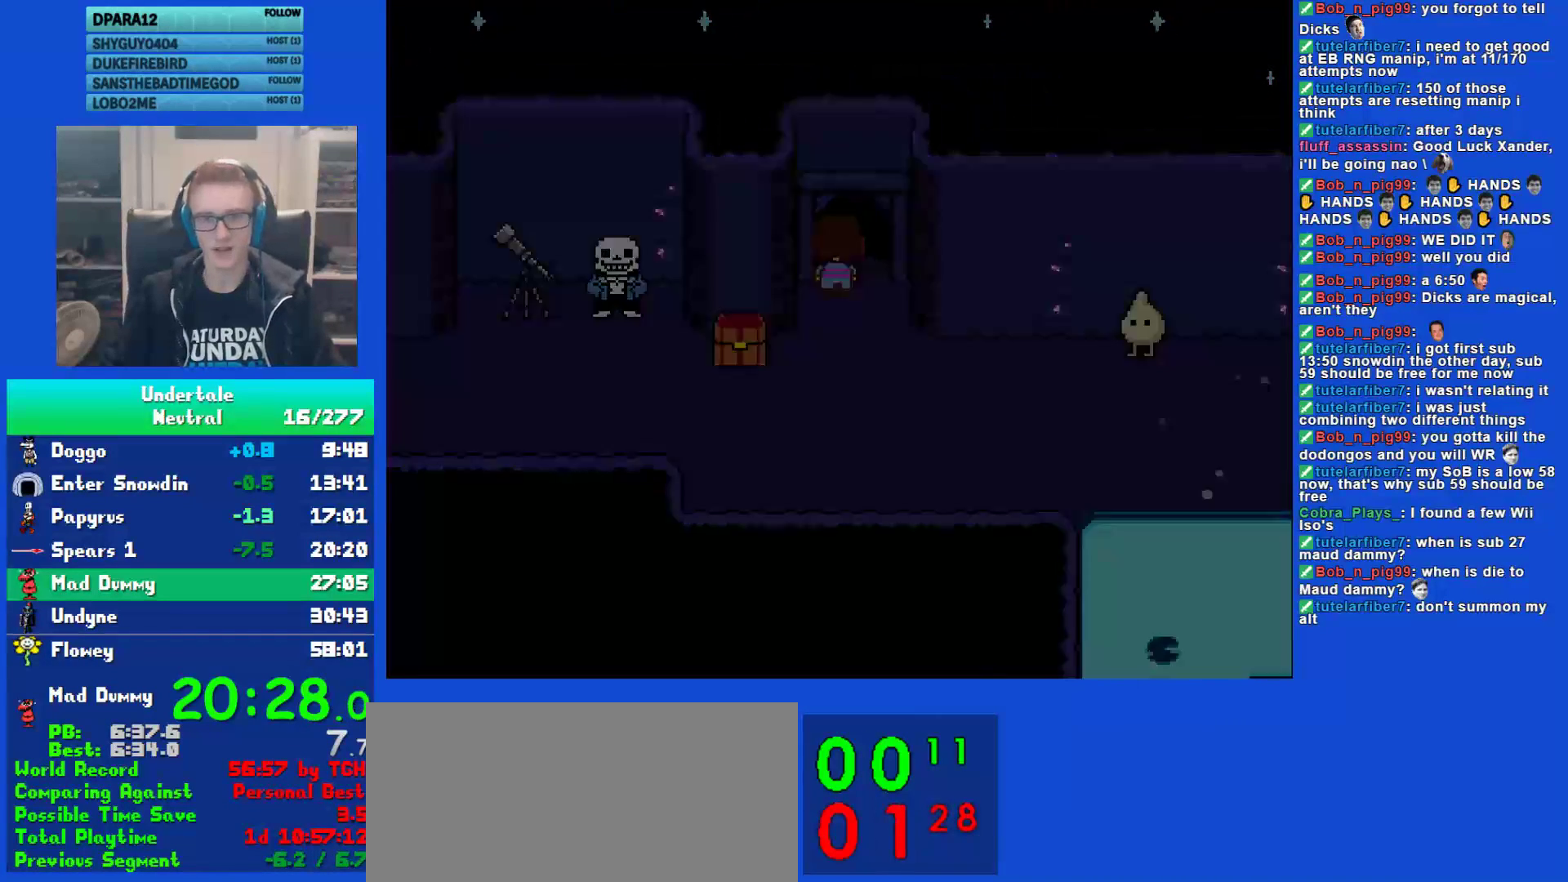
{"keys": ["up"], "events": []}
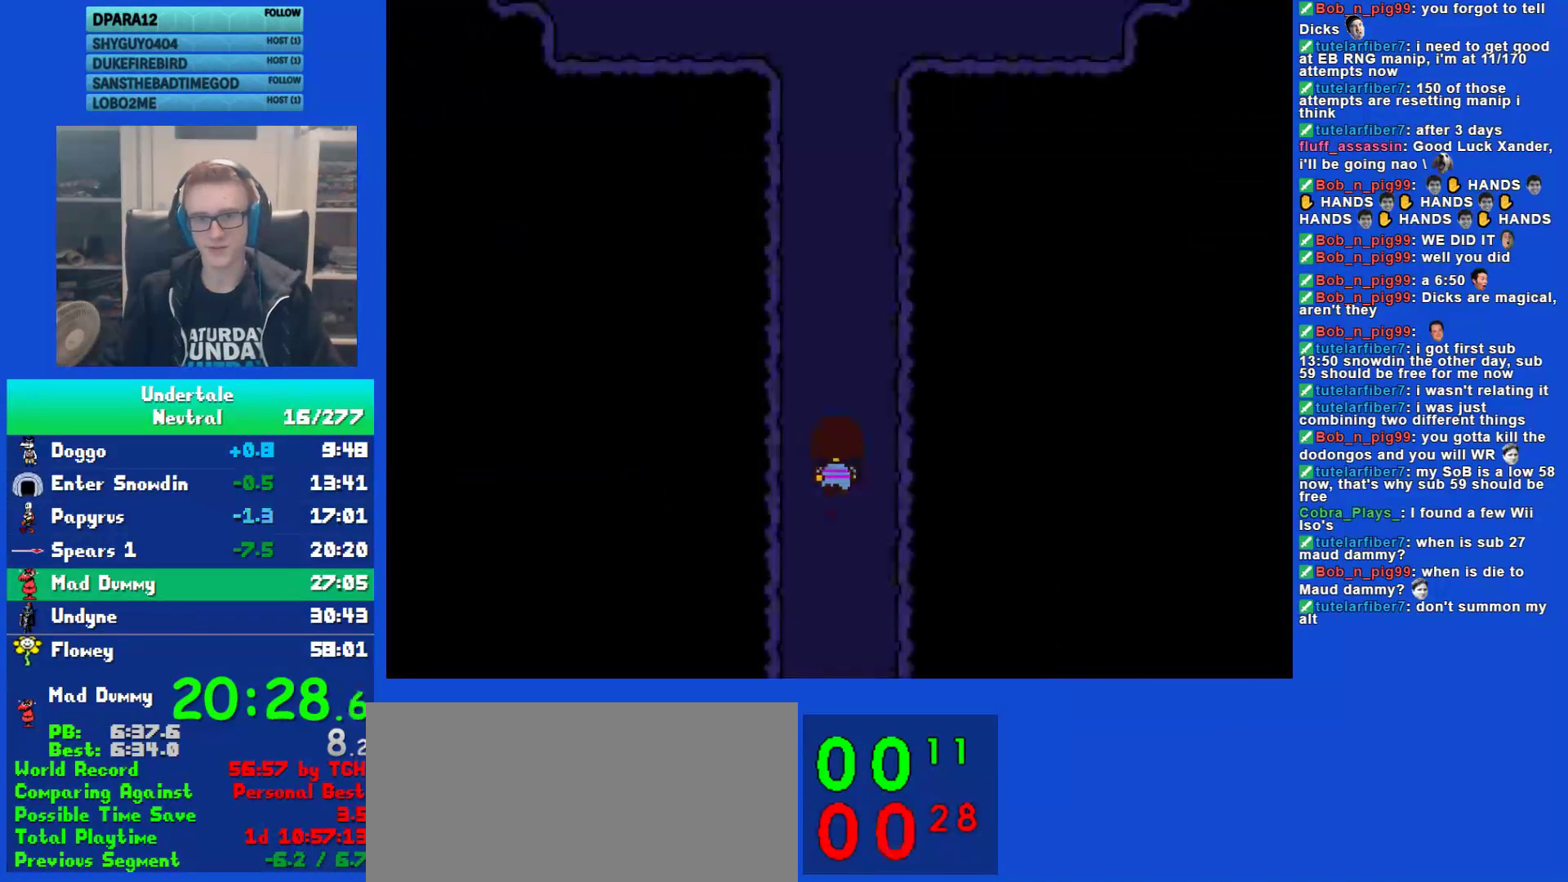
{"keys": ["up"], "events": [[150, "left", "down"], [317, "left", "up"]]}